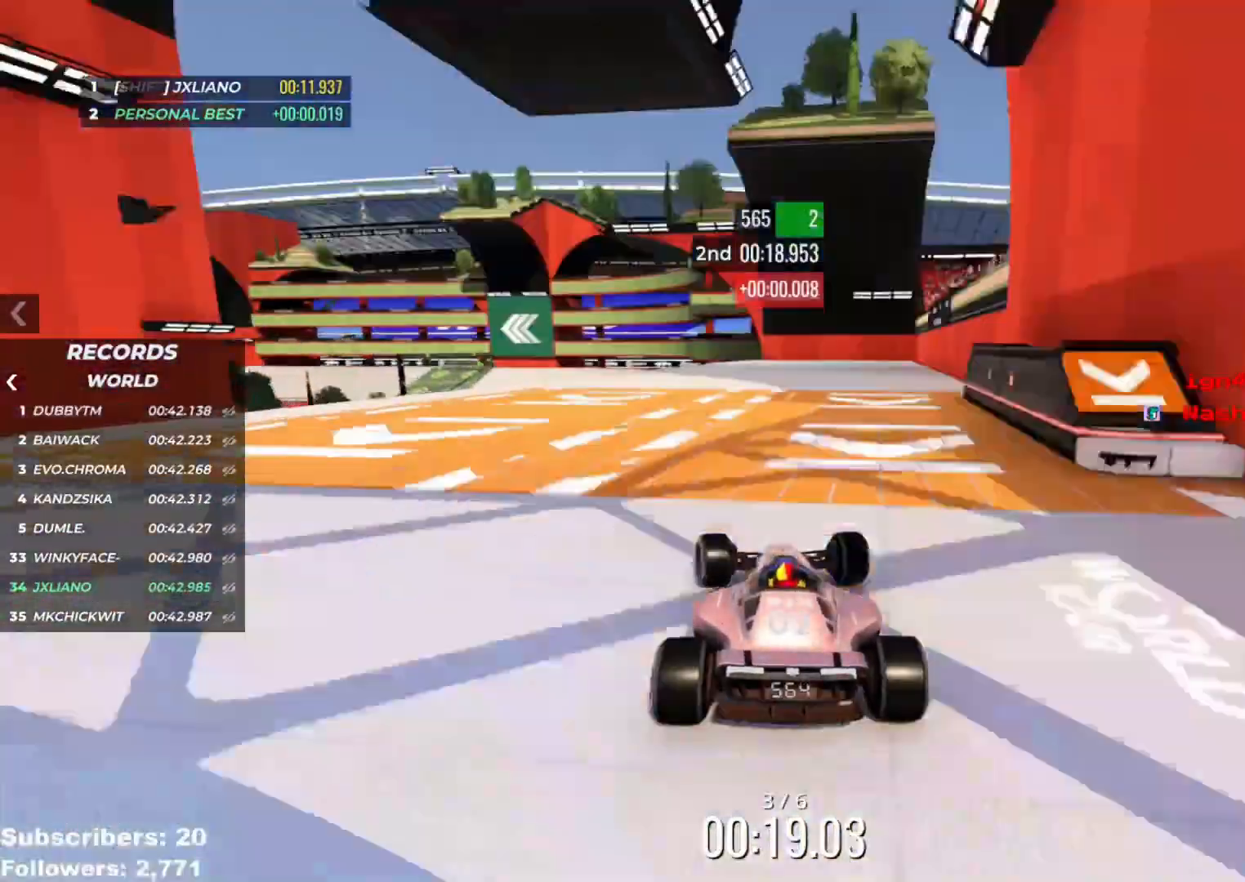
Gameplay with keyboard; each line is a JSON object with the keys held at the frame after it. "events" lists presses ("down") and releases ("up") of "down", "left", "right" and "up" between this image and that frame as [ms after this image, input, new state], when the widget could be followed in between. No other keys are recorded. Mouse input is not recorded.
{"keys": ["up"], "events": [[17, "left", "down"], [117, "left", "up"], [200, "left", "down"], [284, "left", "up"], [367, "left", "down"], [467, "left", "up"]]}
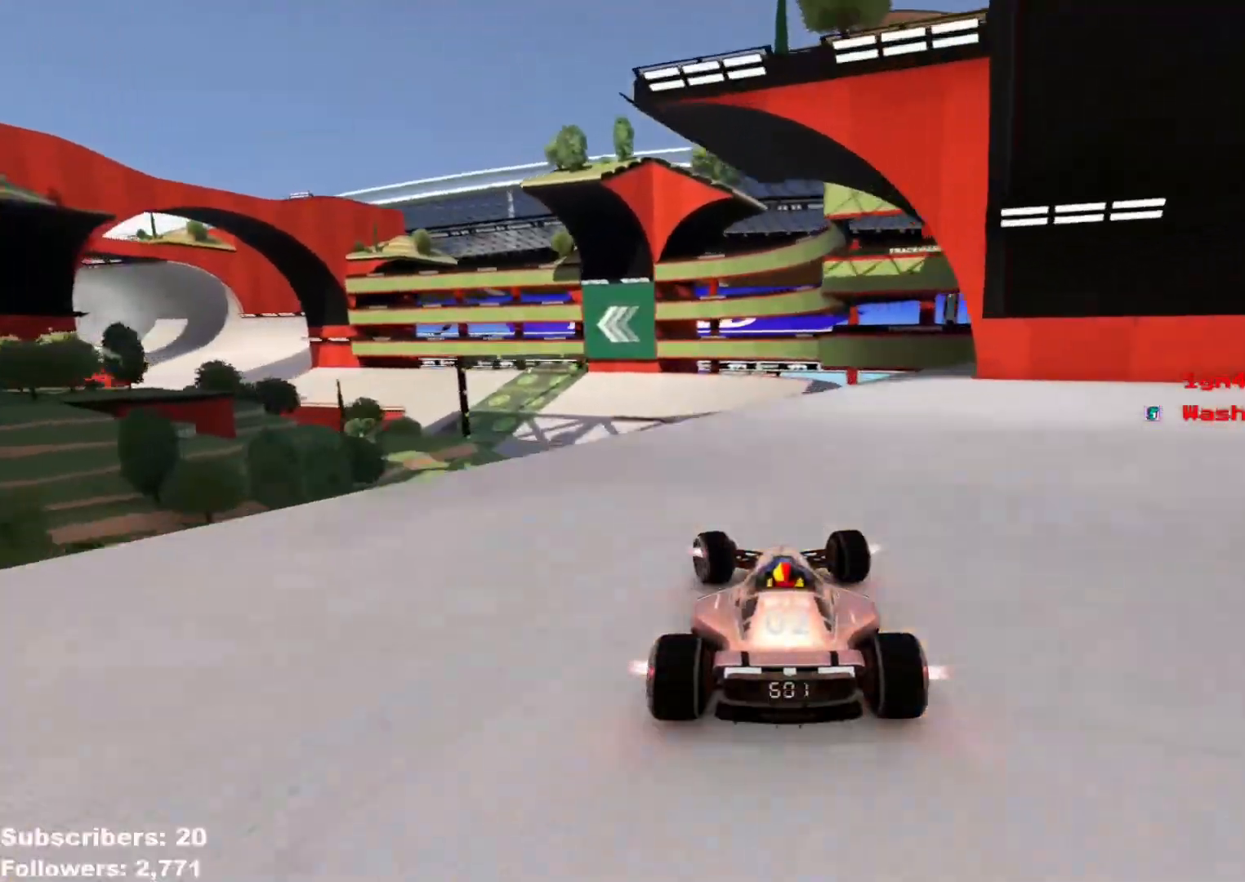
{"keys": ["up"], "events": [[50, "left", "down"], [467, "left", "up"]]}
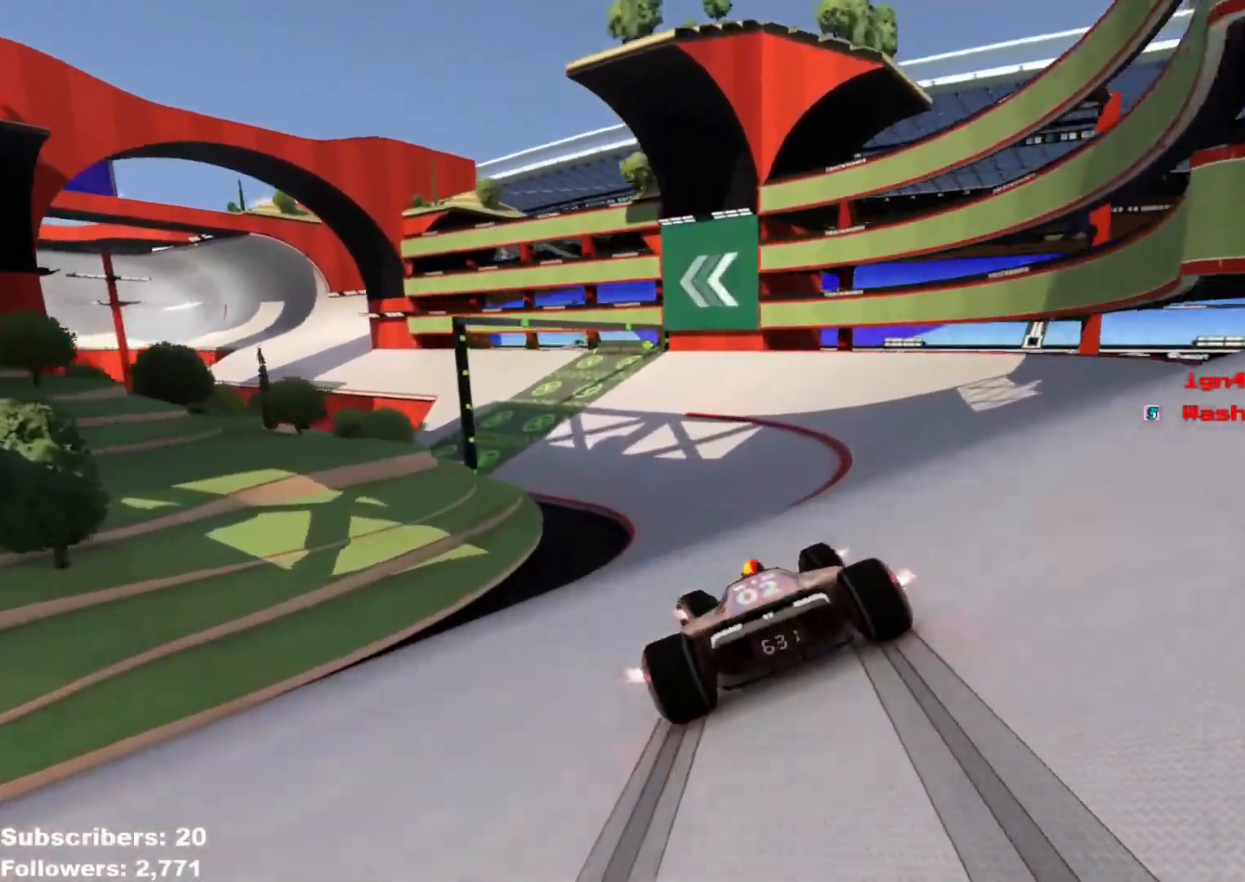
{"keys": ["left", "up"], "events": [[150, "left", "down"], [267, "left", "up"], [350, "left", "down"], [450, "left", "up"], [484, "left", "down"]]}
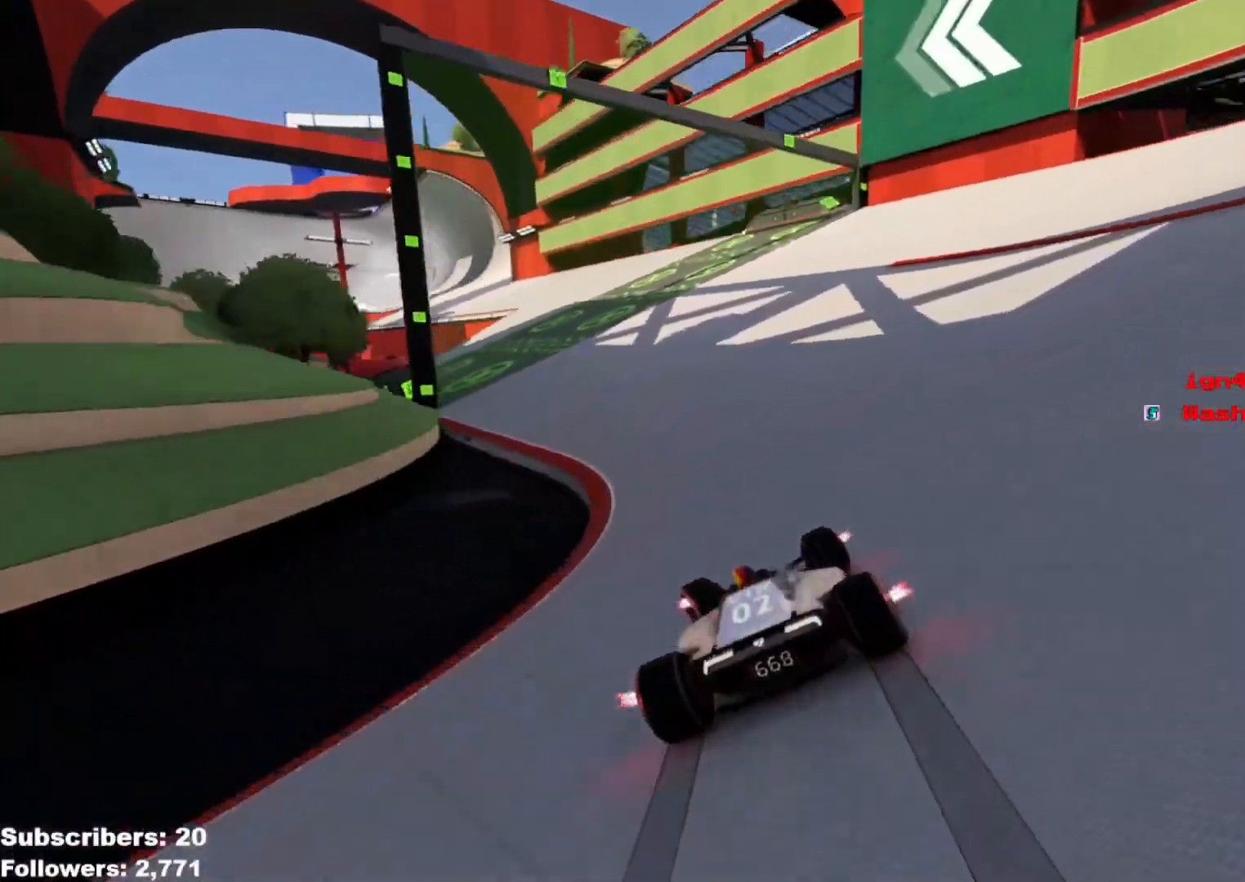
{"keys": ["left", "up"], "events": [[84, "left", "up"], [284, "left", "down"], [384, "left", "up"], [468, "left", "down"]]}
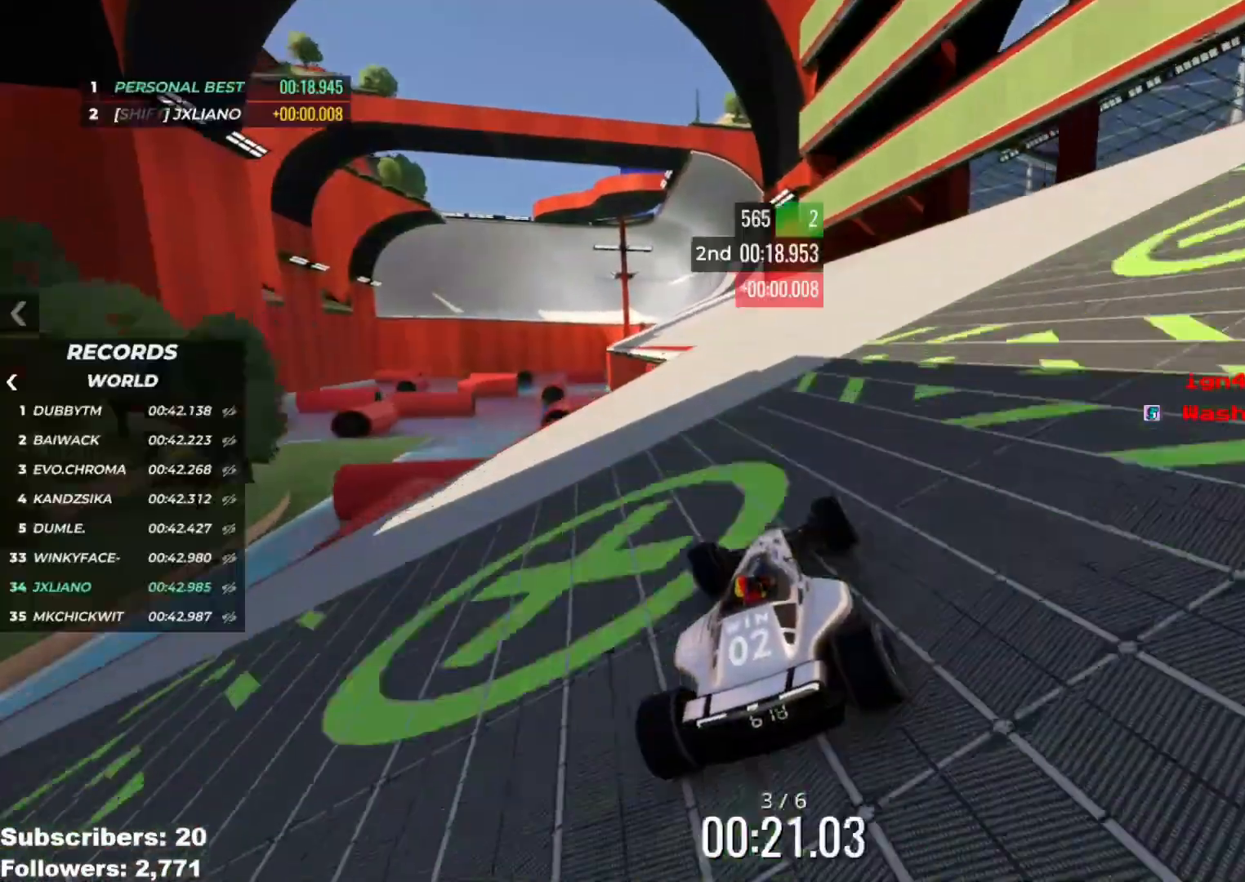
{"keys": ["up"], "events": [[50, "left", "up"]]}
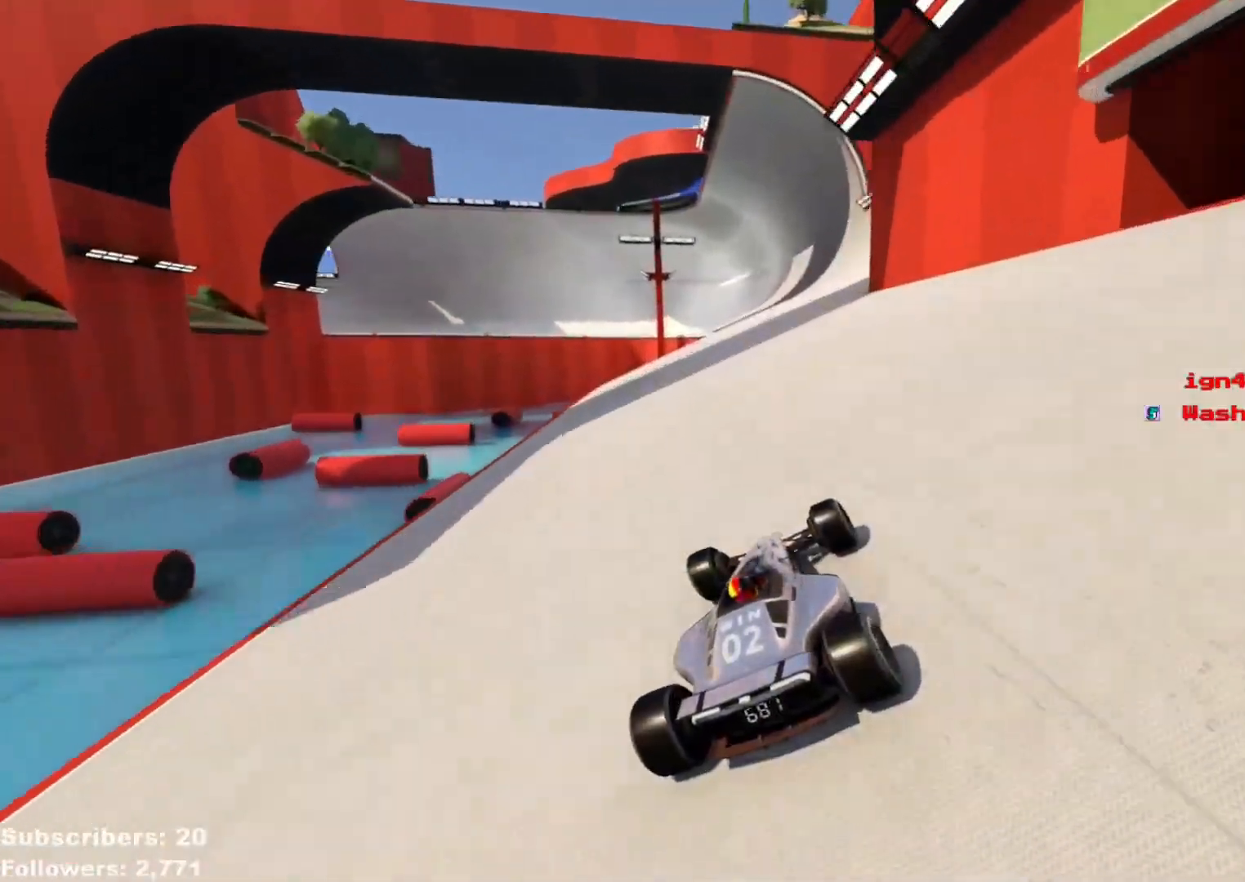
{"keys": ["up"], "events": [[316, "right", "down"], [367, "right", "up"]]}
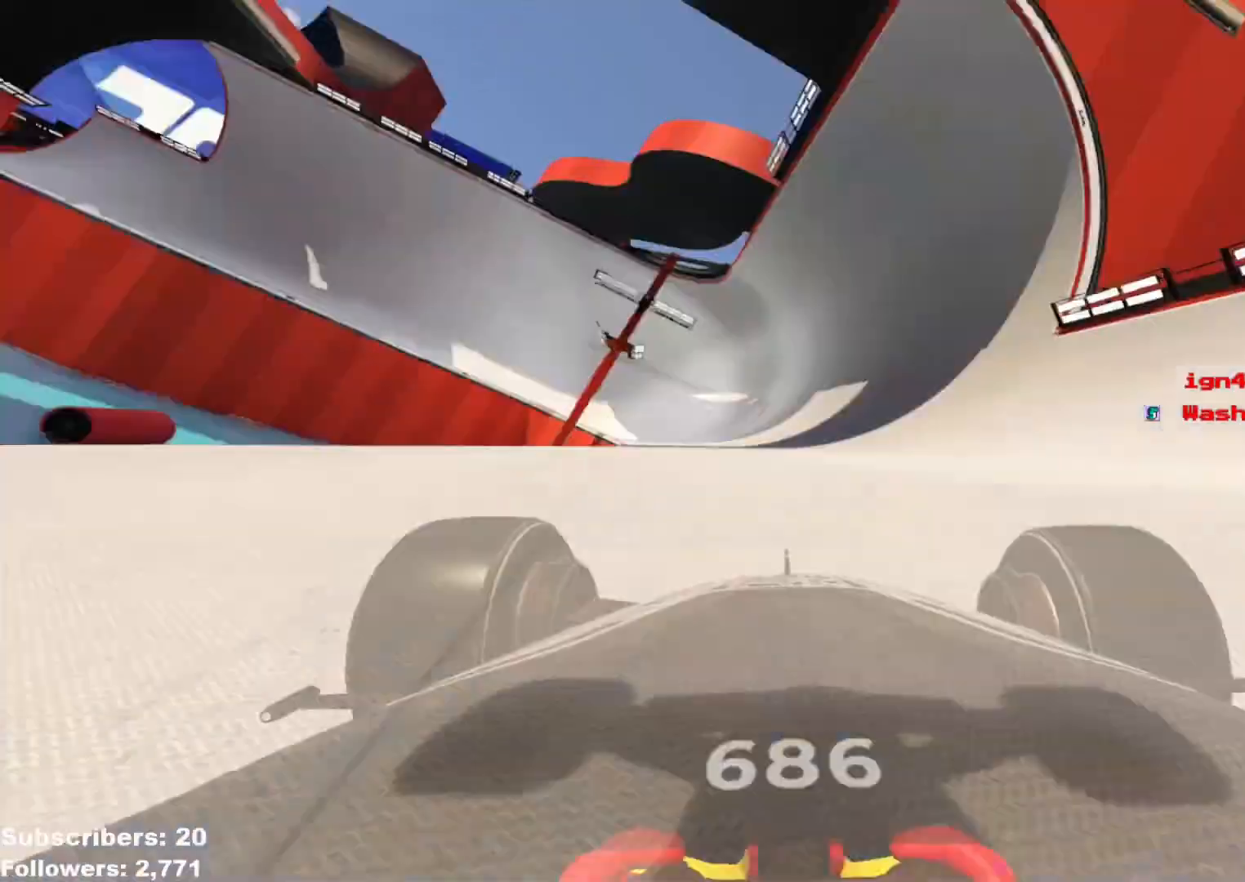
{"keys": ["up"], "events": [[133, "right", "down"], [217, "right", "up"], [434, "right", "down"], [500, "right", "up"]]}
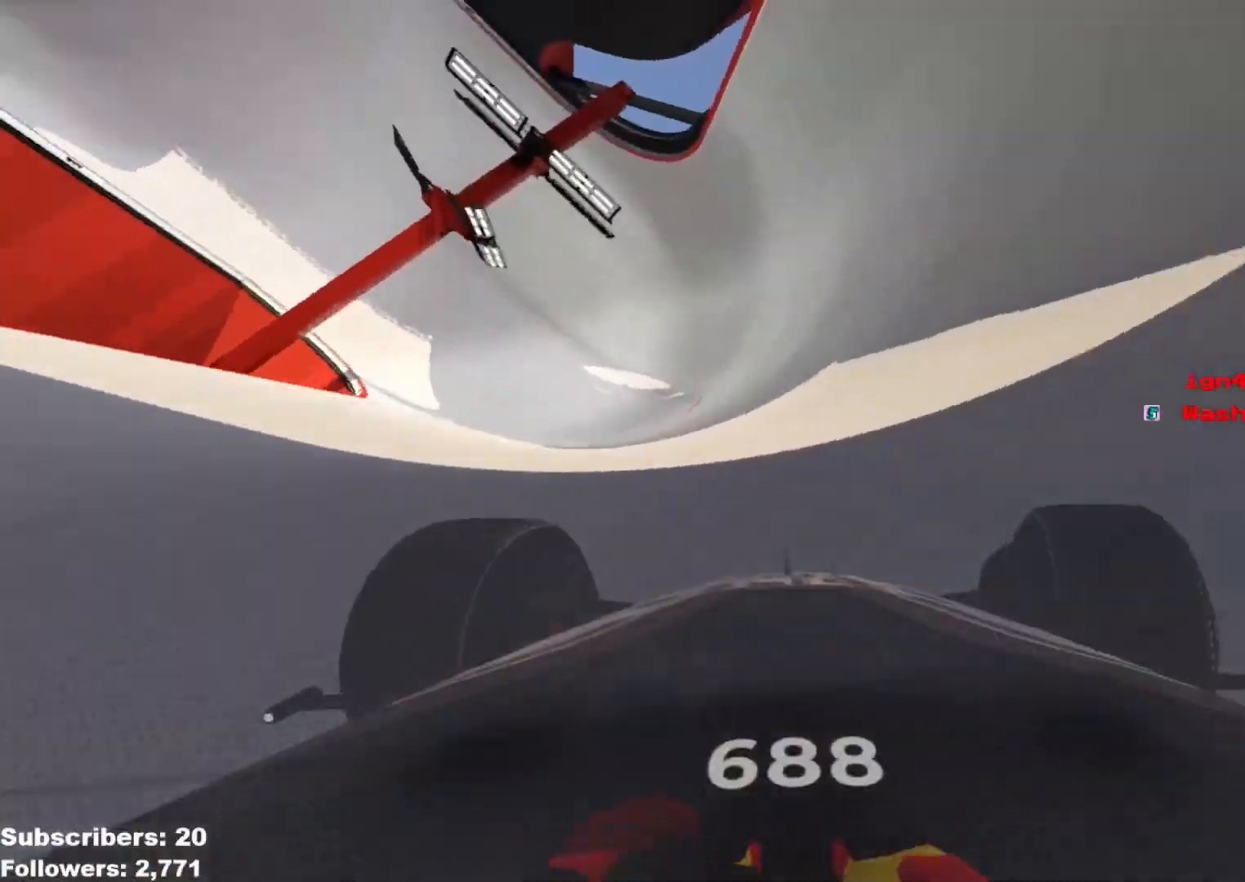
{"keys": ["left", "up"], "events": [[117, "left", "down"], [201, "left", "up"], [468, "left", "down"]]}
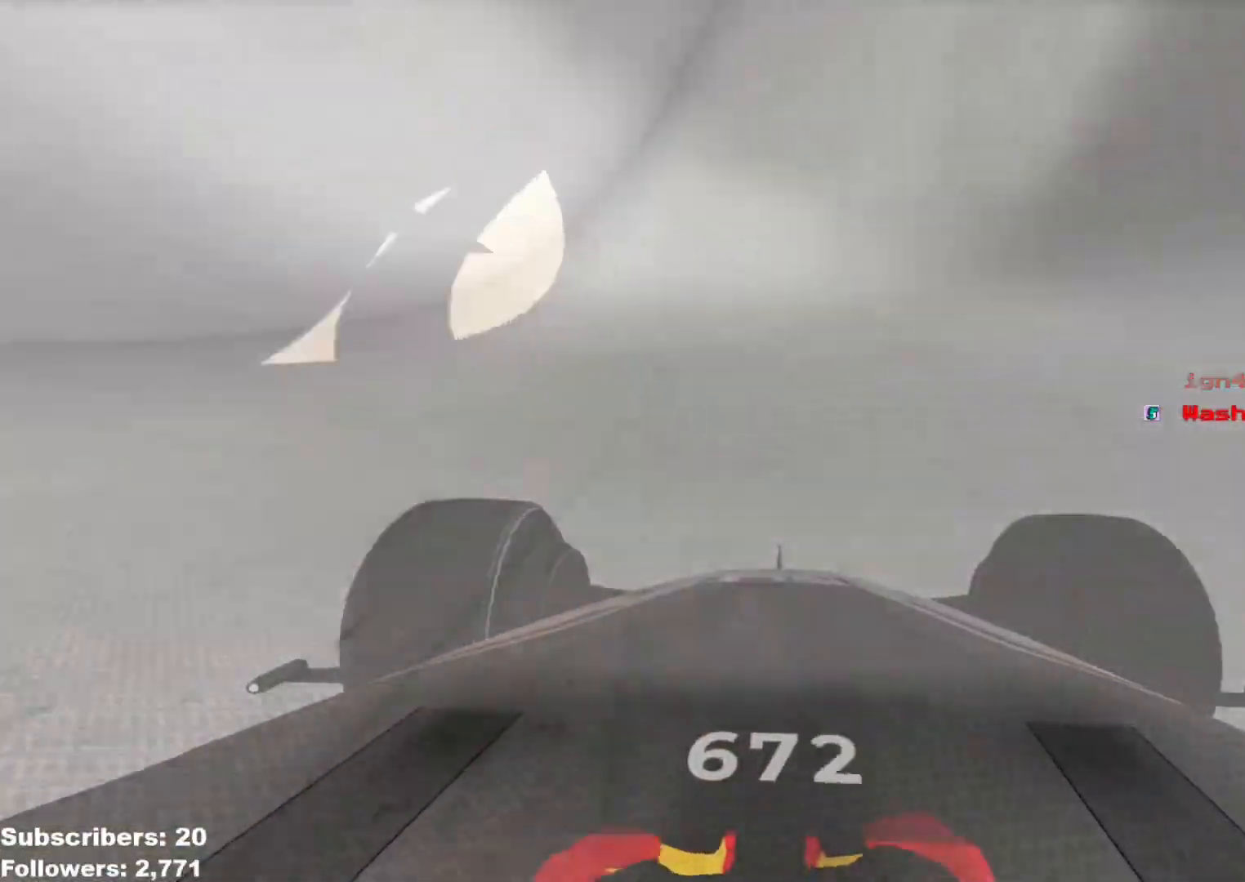
{"keys": ["up"], "events": [[33, "left", "up"], [184, "left", "down"], [250, "left", "up"]]}
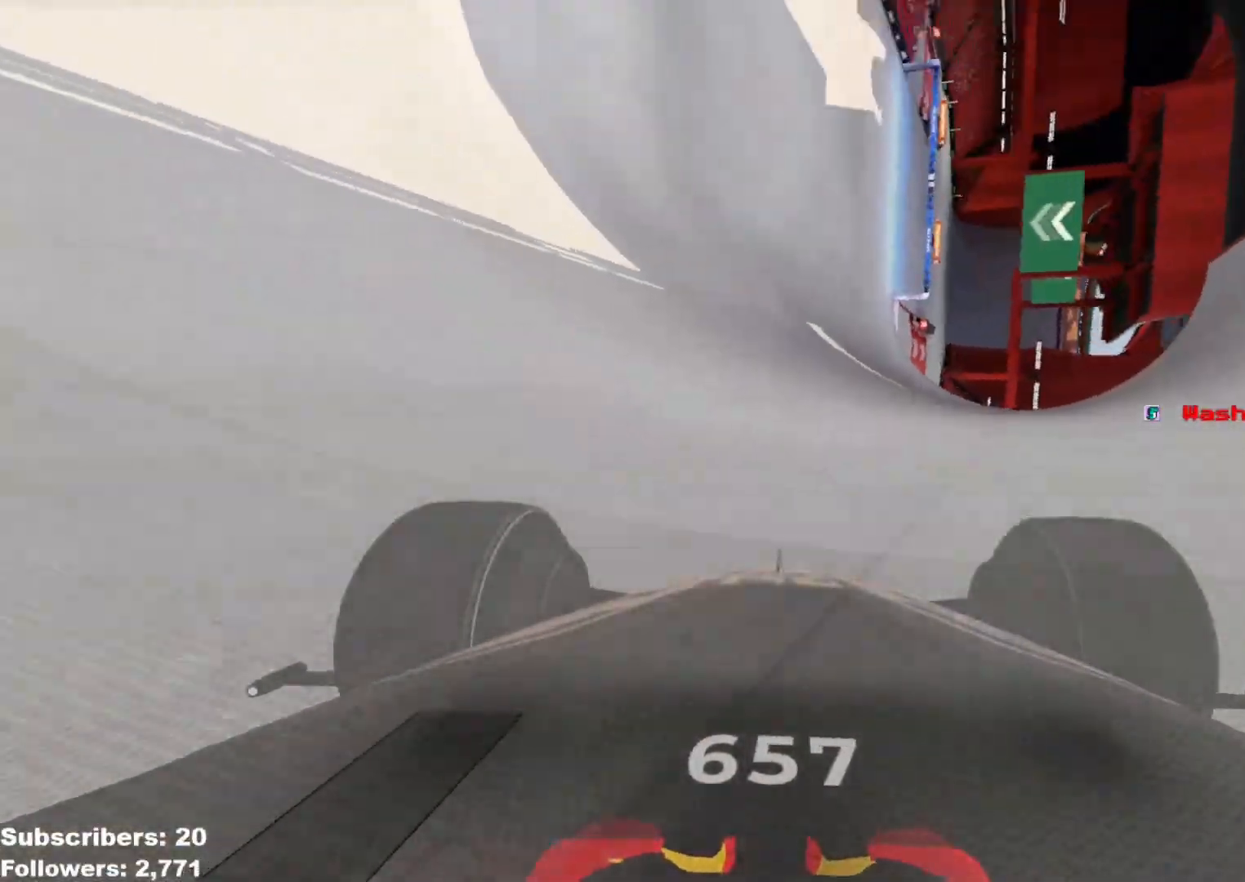
{"keys": ["up"], "events": [[16, "left", "down"], [116, "left", "up"], [183, "left", "down"], [266, "left", "up"], [333, "left", "down"], [433, "left", "up"]]}
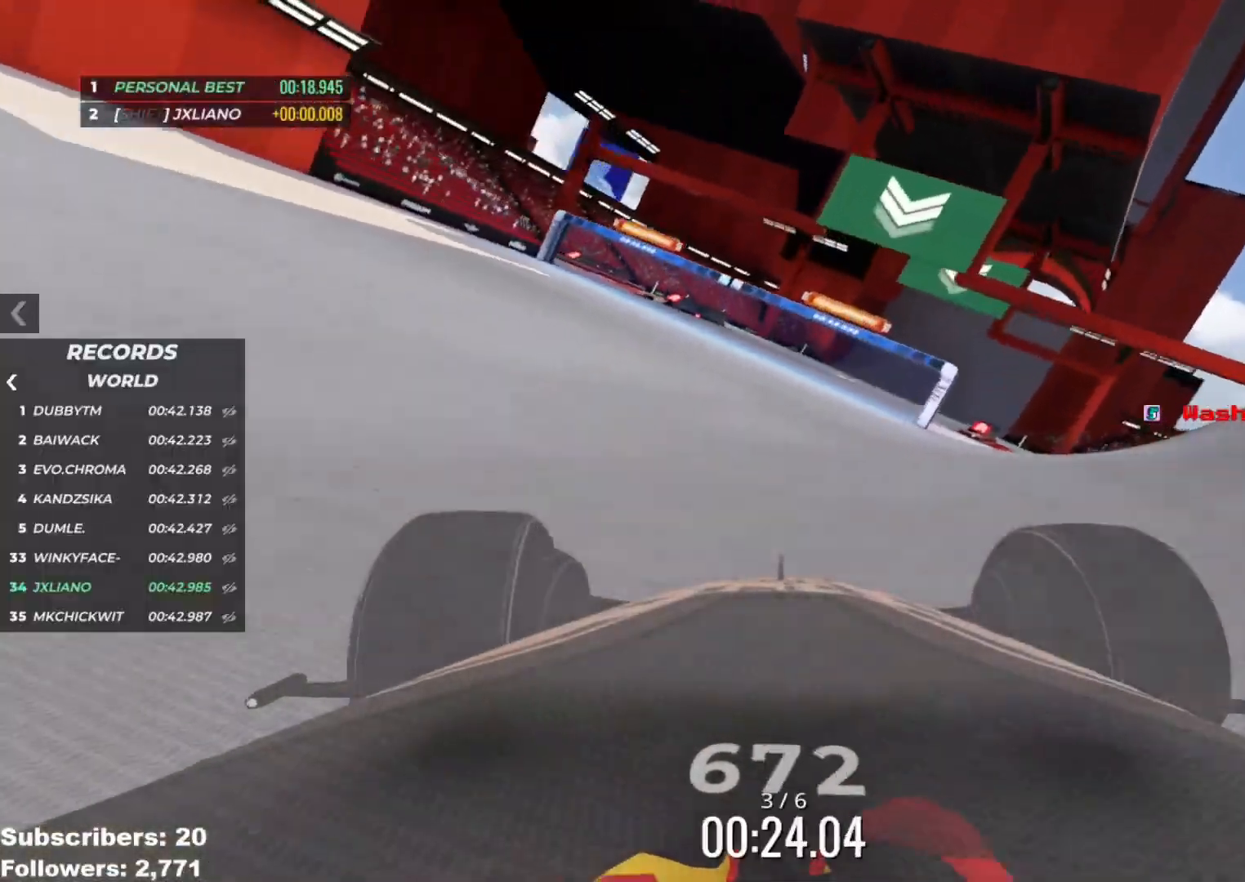
{"keys": ["right", "up"], "events": [[33, "right", "down"], [317, "right", "up"], [501, "right", "down"]]}
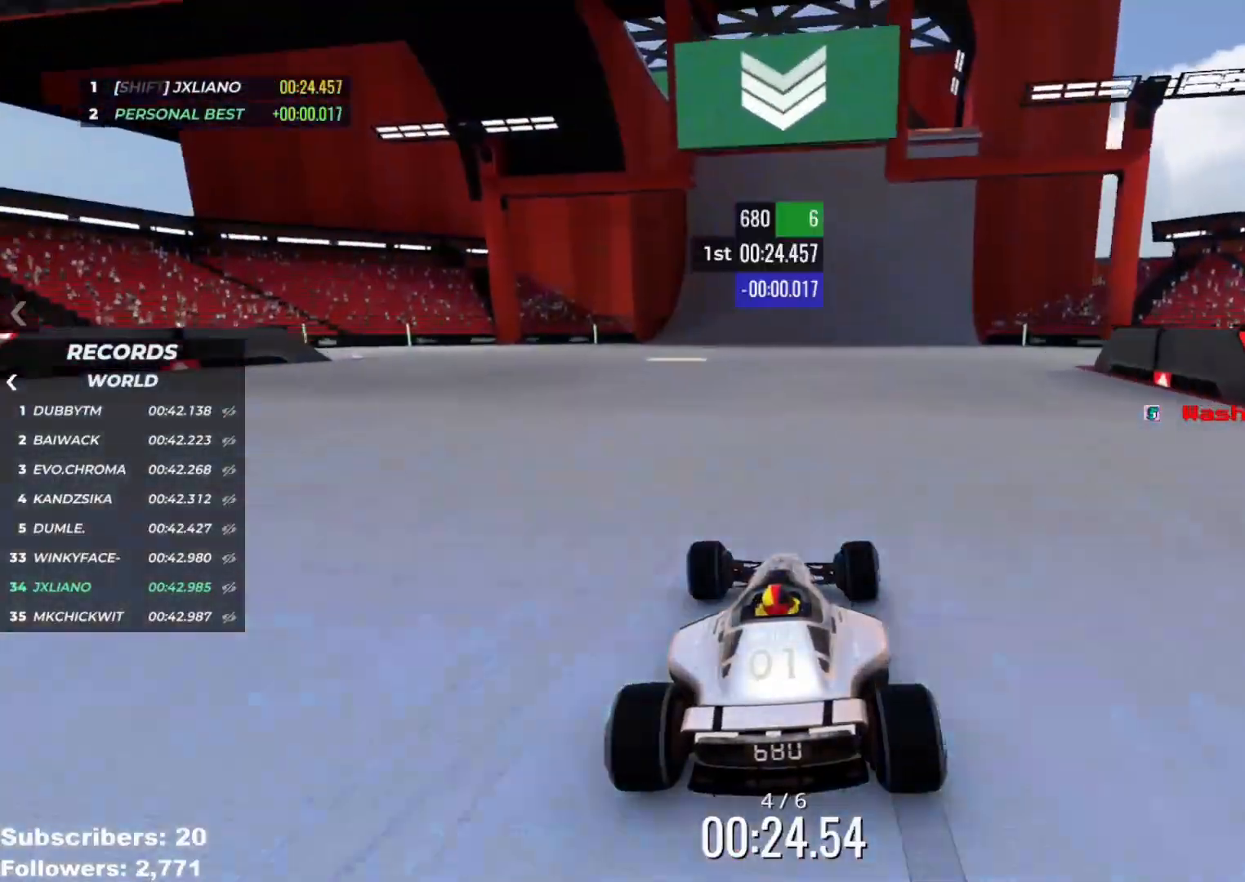
{"keys": ["up"], "events": [[166, "right", "up"]]}
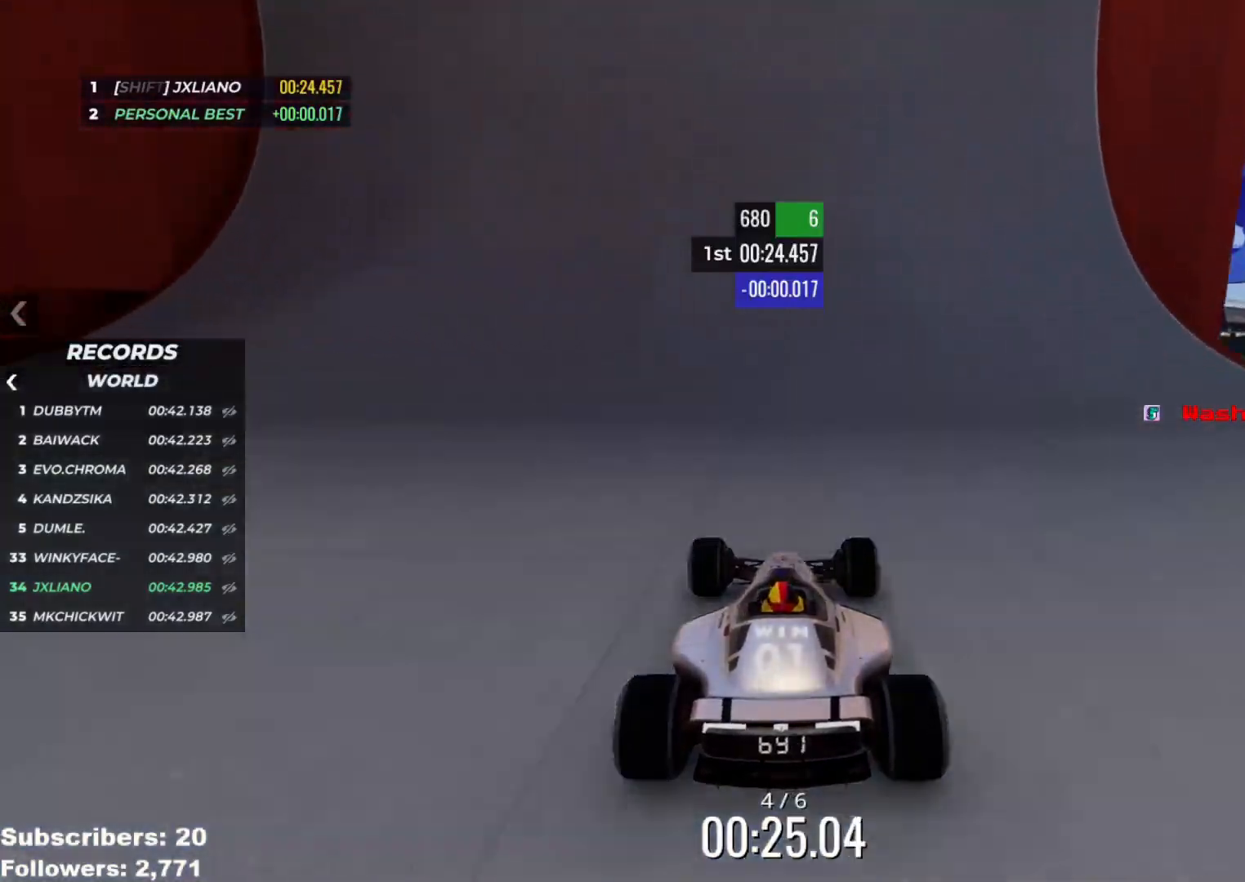
{"keys": ["up"], "events": []}
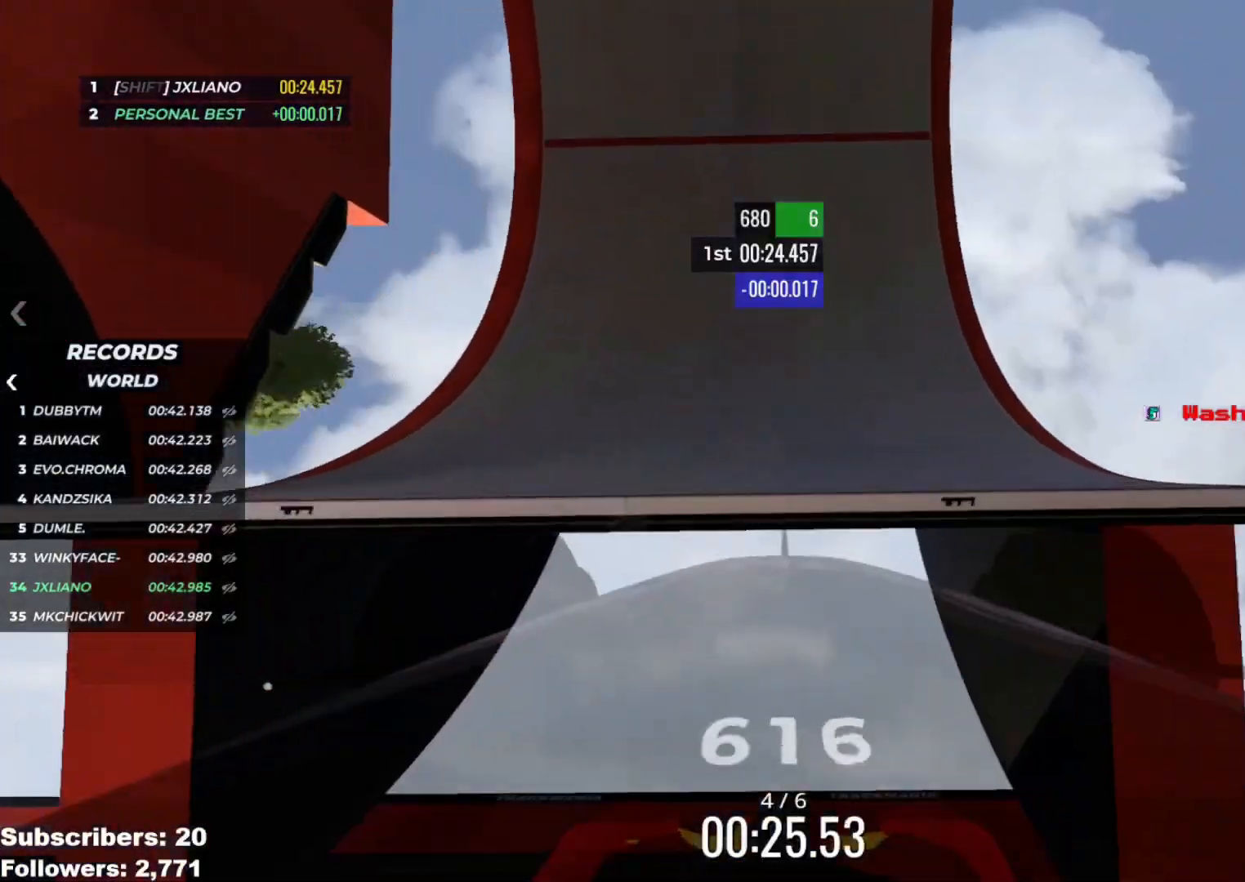
{"keys": ["up"], "events": []}
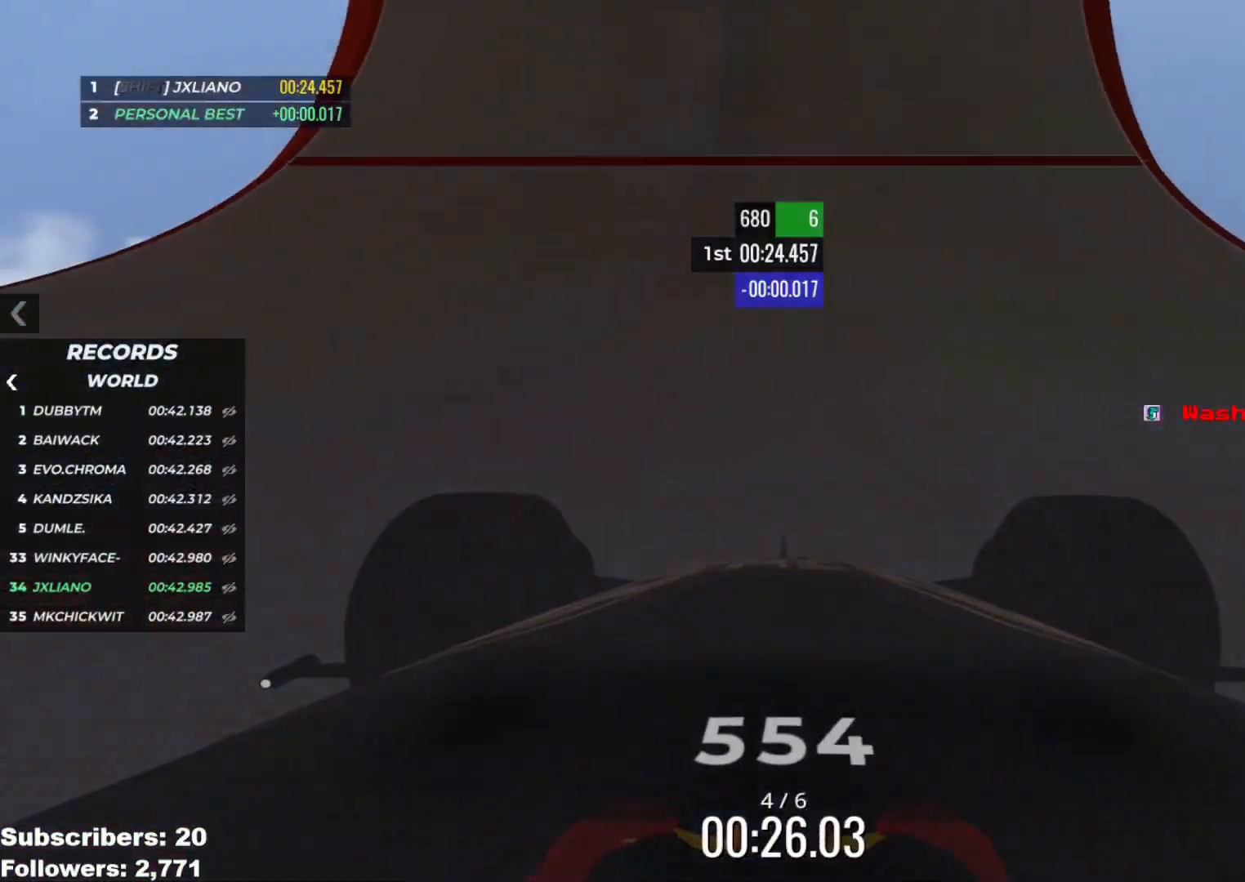
{"keys": ["up"], "events": []}
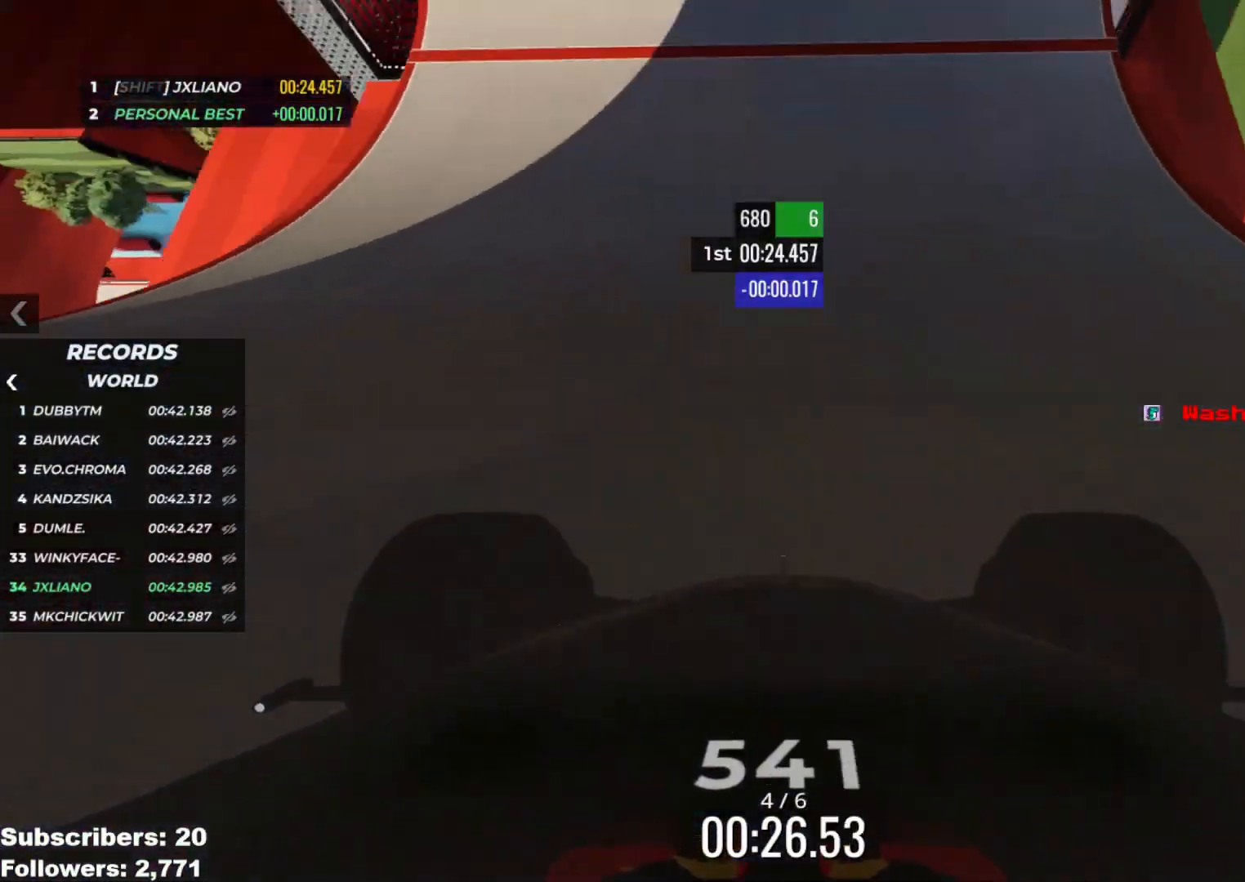
{"keys": ["up"], "events": []}
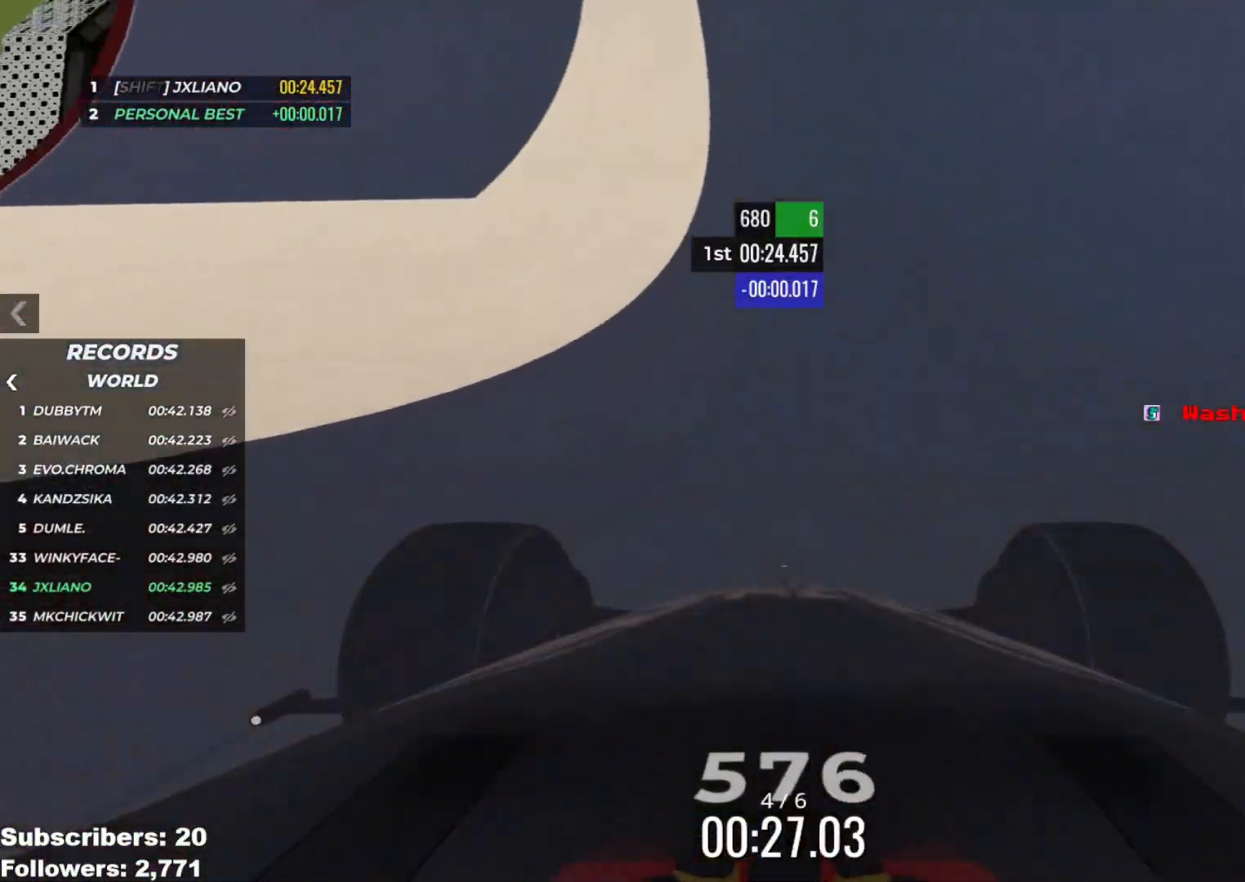
{"keys": ["left", "up"], "events": [[217, "right", "down"], [284, "right", "up"], [467, "left", "down"]]}
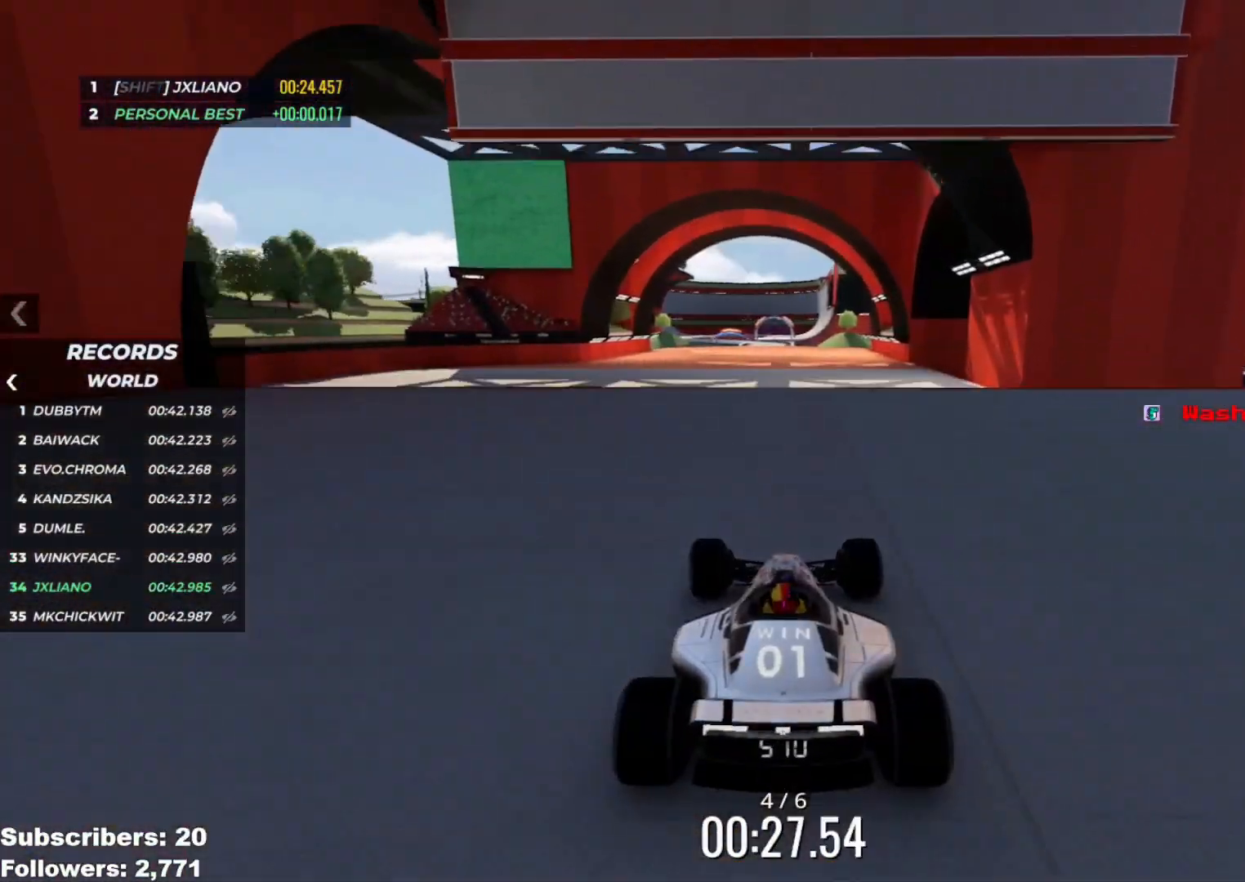
{"keys": ["right", "up"], "events": [[33, "left", "up"], [266, "right", "down"], [367, "down", "down"], [483, "down", "up"]]}
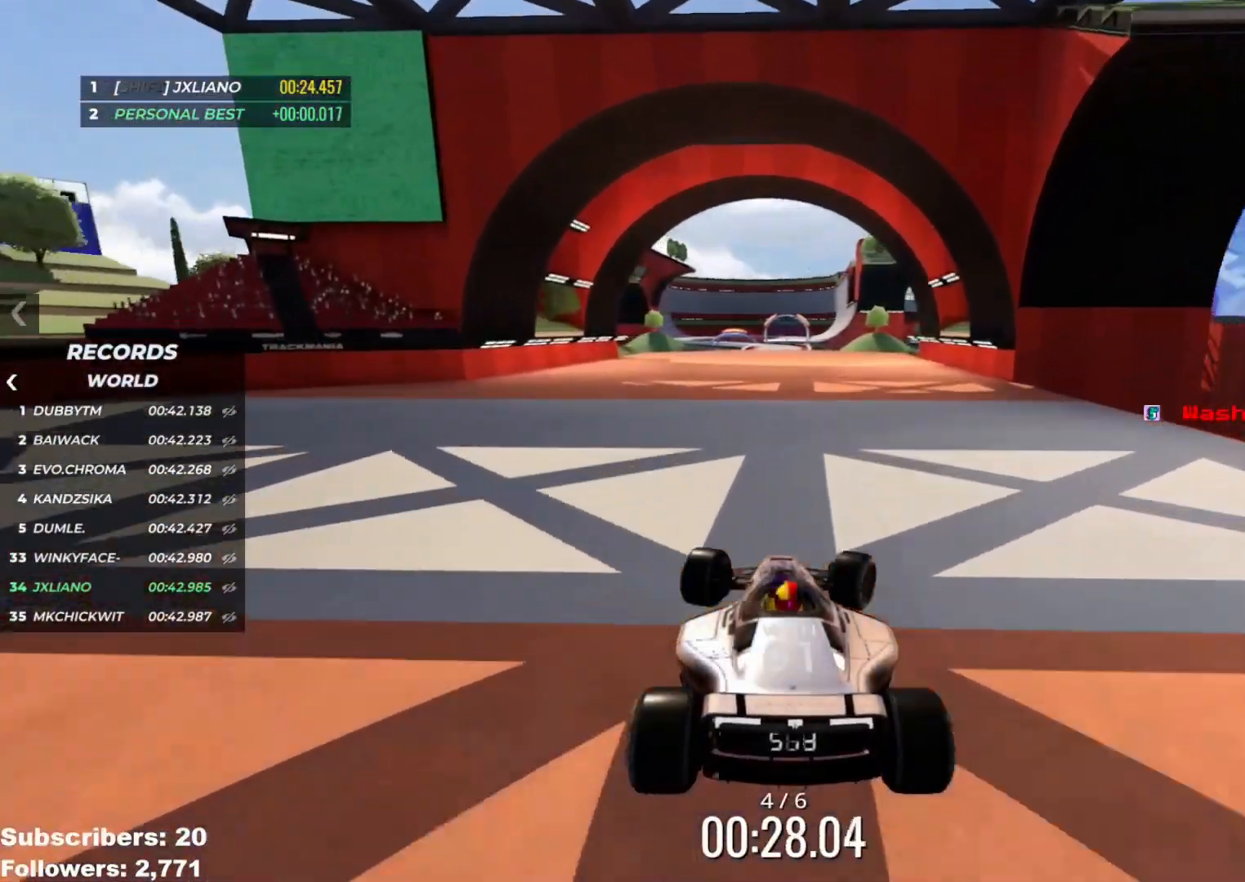
{"keys": ["up"], "events": [[317, "right", "up"]]}
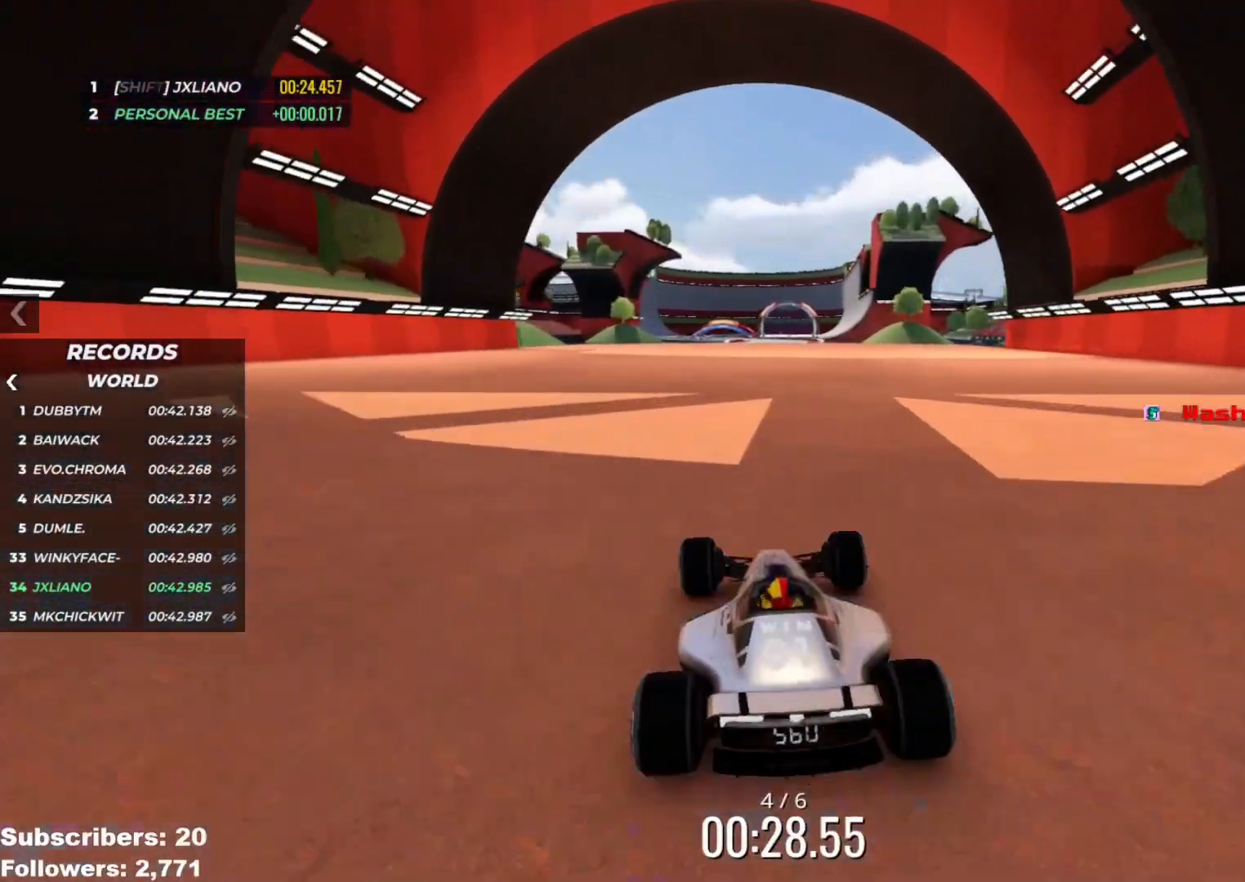
{"keys": ["right", "up"], "events": [[418, "right", "down"]]}
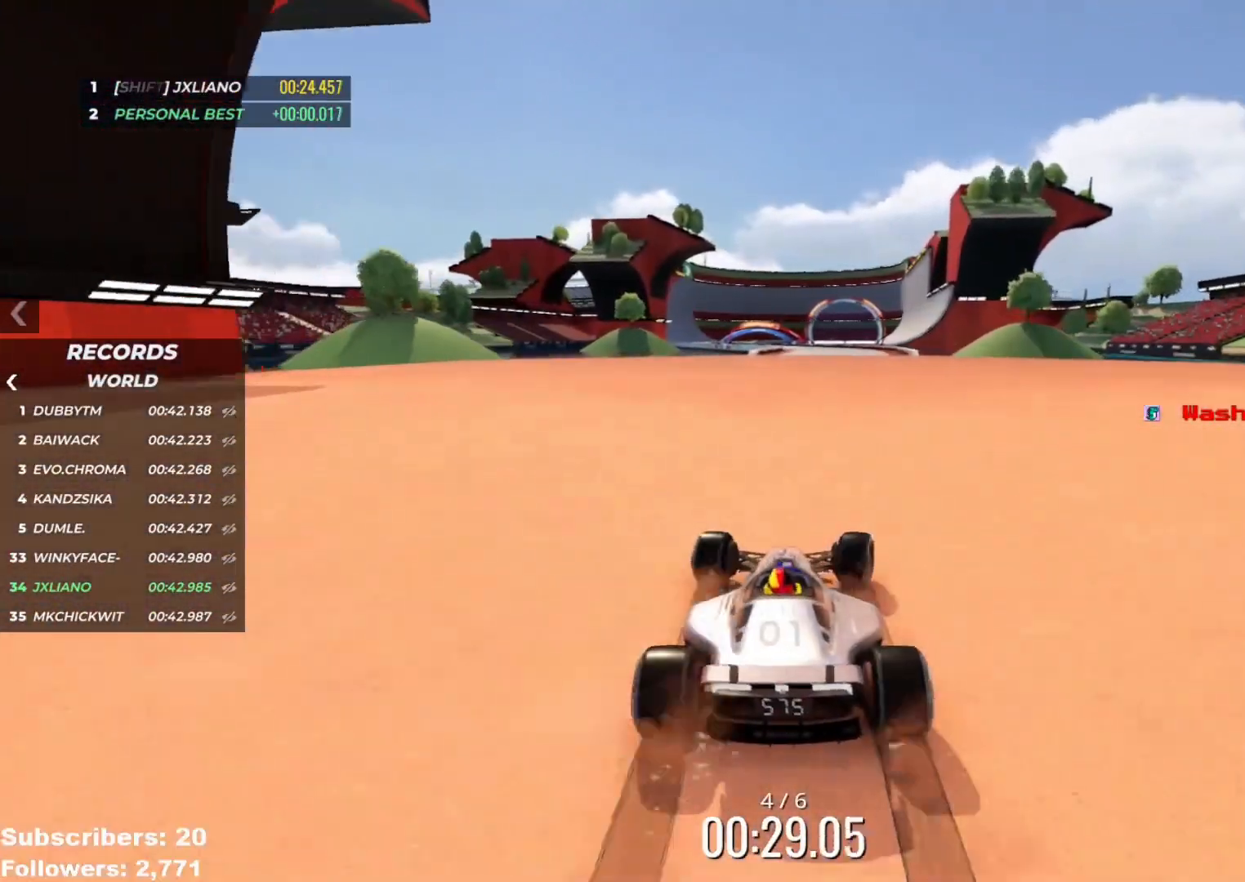
{"keys": ["left", "up"], "events": [[83, "right", "up"], [350, "left", "down"]]}
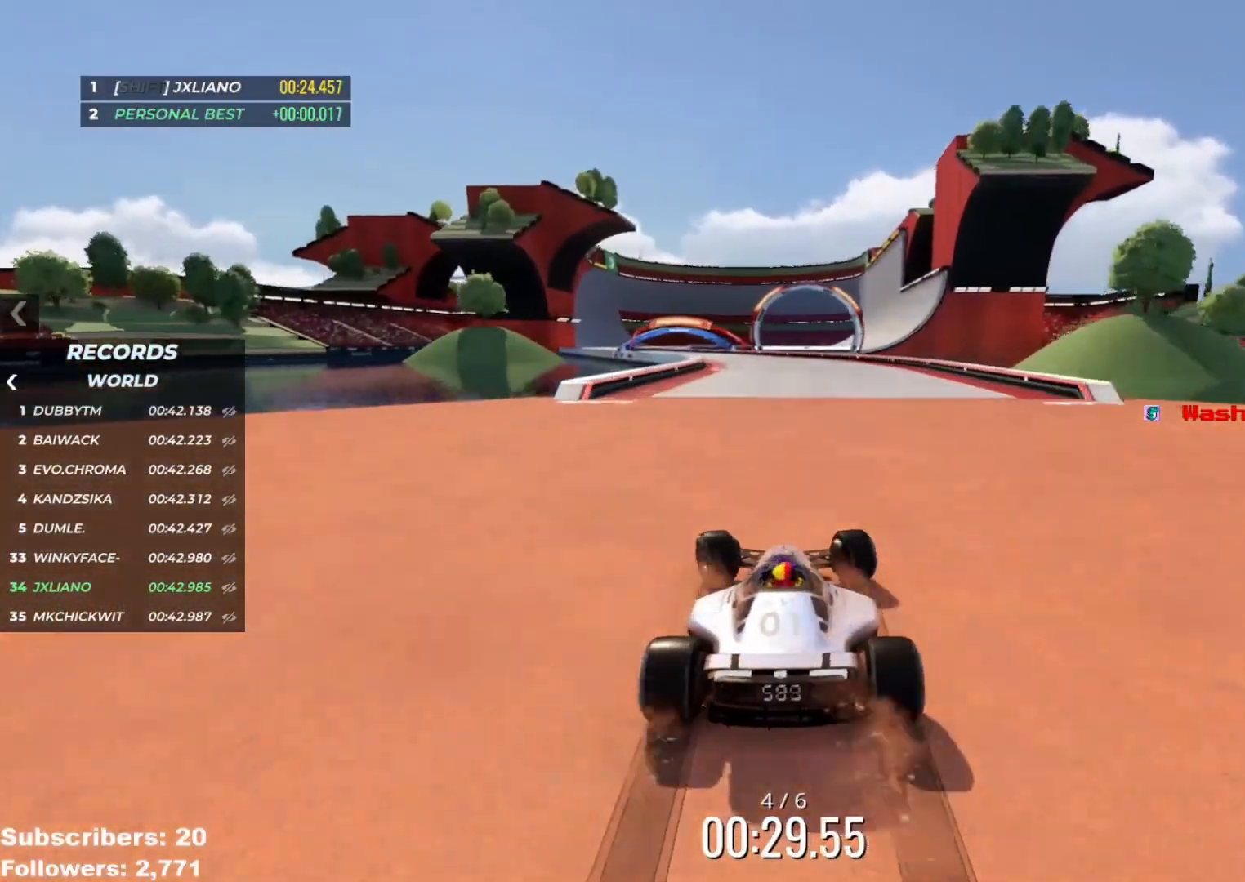
{"keys": ["left", "up"], "events": [[150, "left", "up"], [266, "left", "down"], [367, "left", "up"], [433, "left", "down"]]}
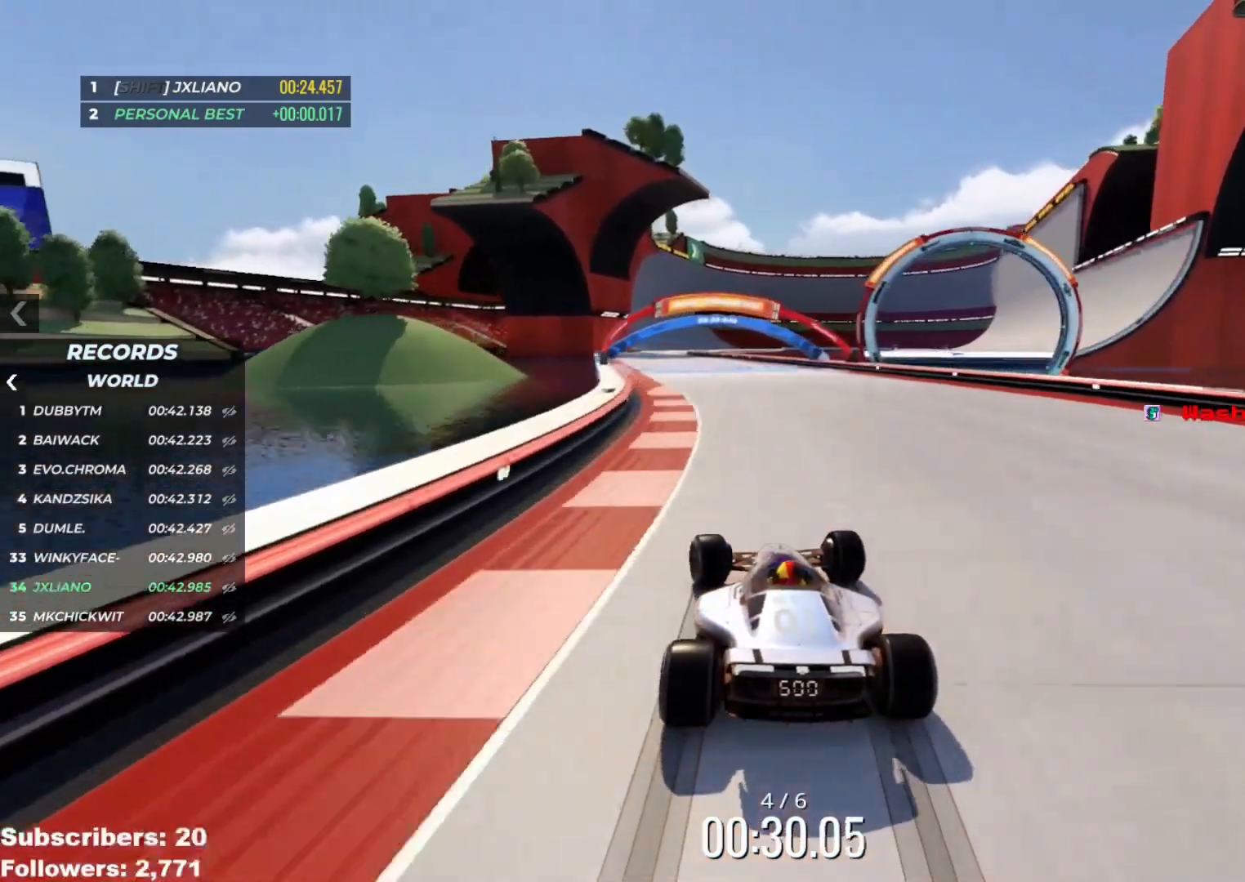
{"keys": ["left", "up"], "events": [[67, "left", "up"], [150, "left", "down"], [234, "left", "up"], [300, "left", "down"], [384, "left", "up"], [467, "left", "down"]]}
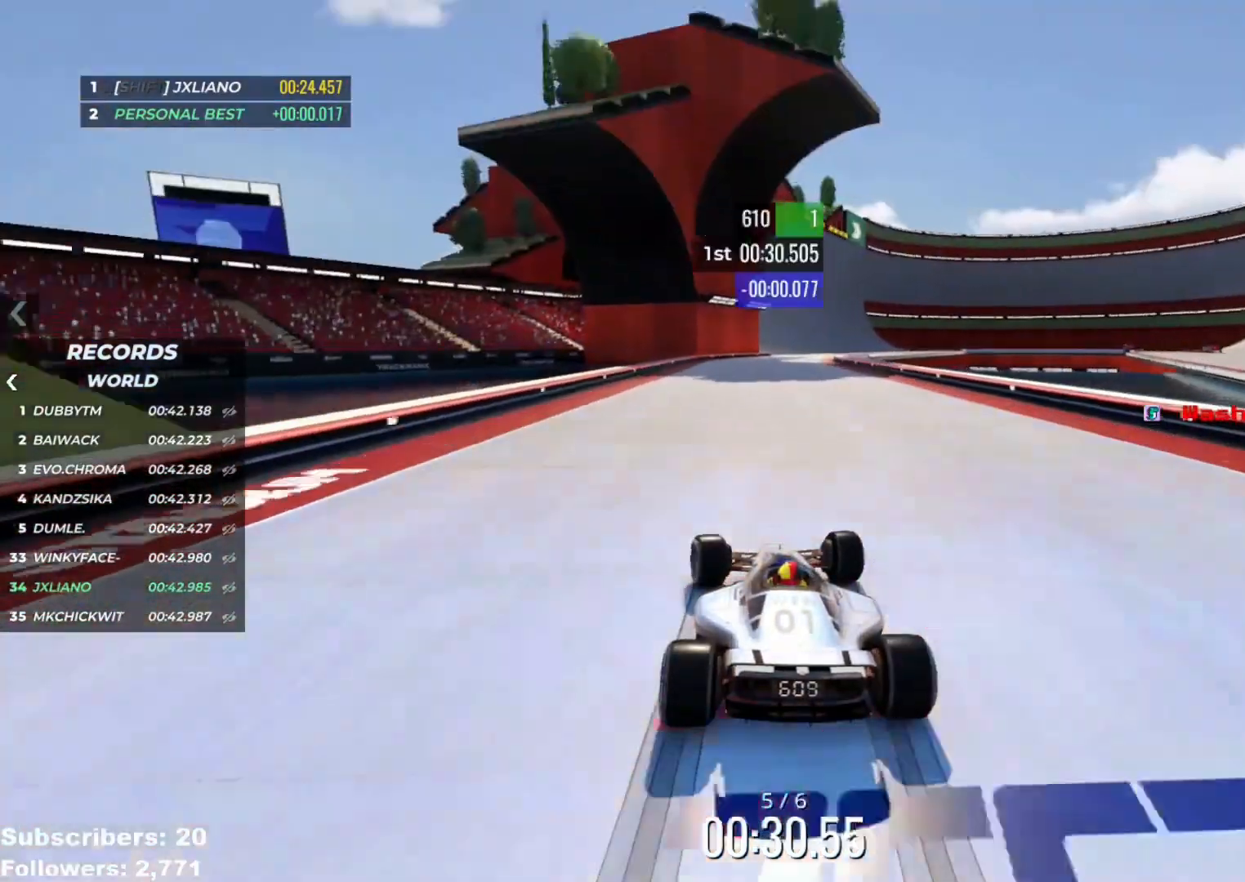
{"keys": ["right", "up"], "events": [[17, "left", "up"], [101, "right", "down"]]}
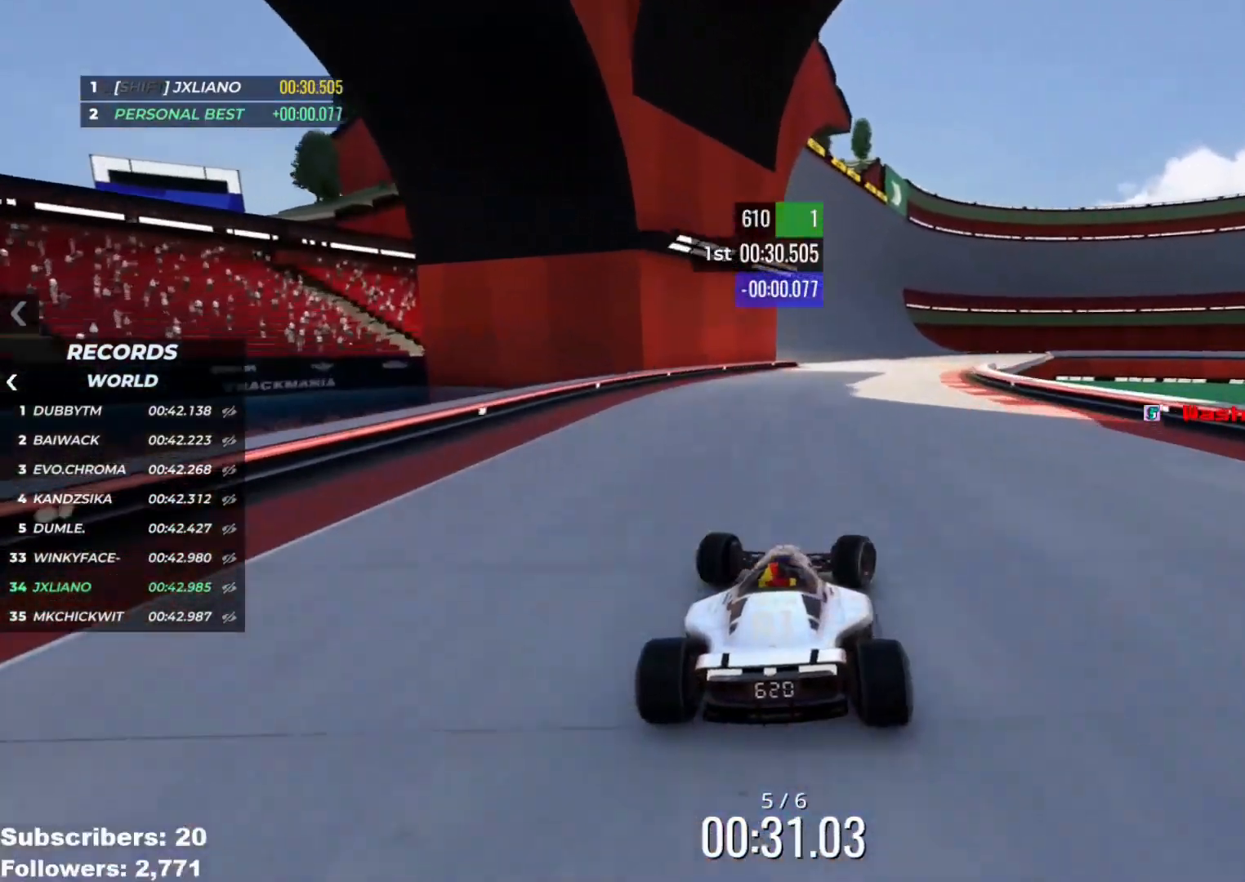
{"keys": ["left", "up"], "events": [[117, "right", "up"], [217, "left", "down"]]}
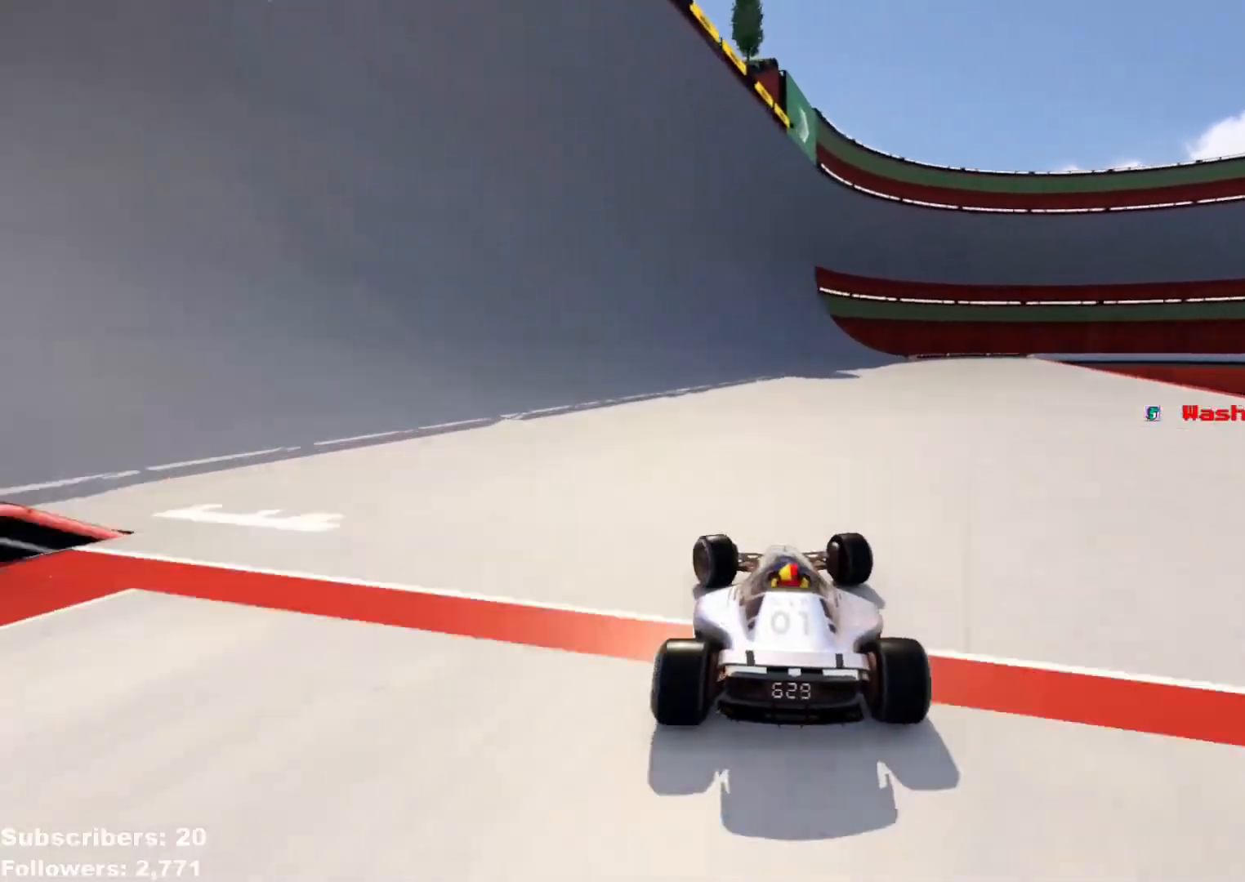
{"keys": ["right", "up"], "events": [[17, "left", "up"], [500, "right", "down"]]}
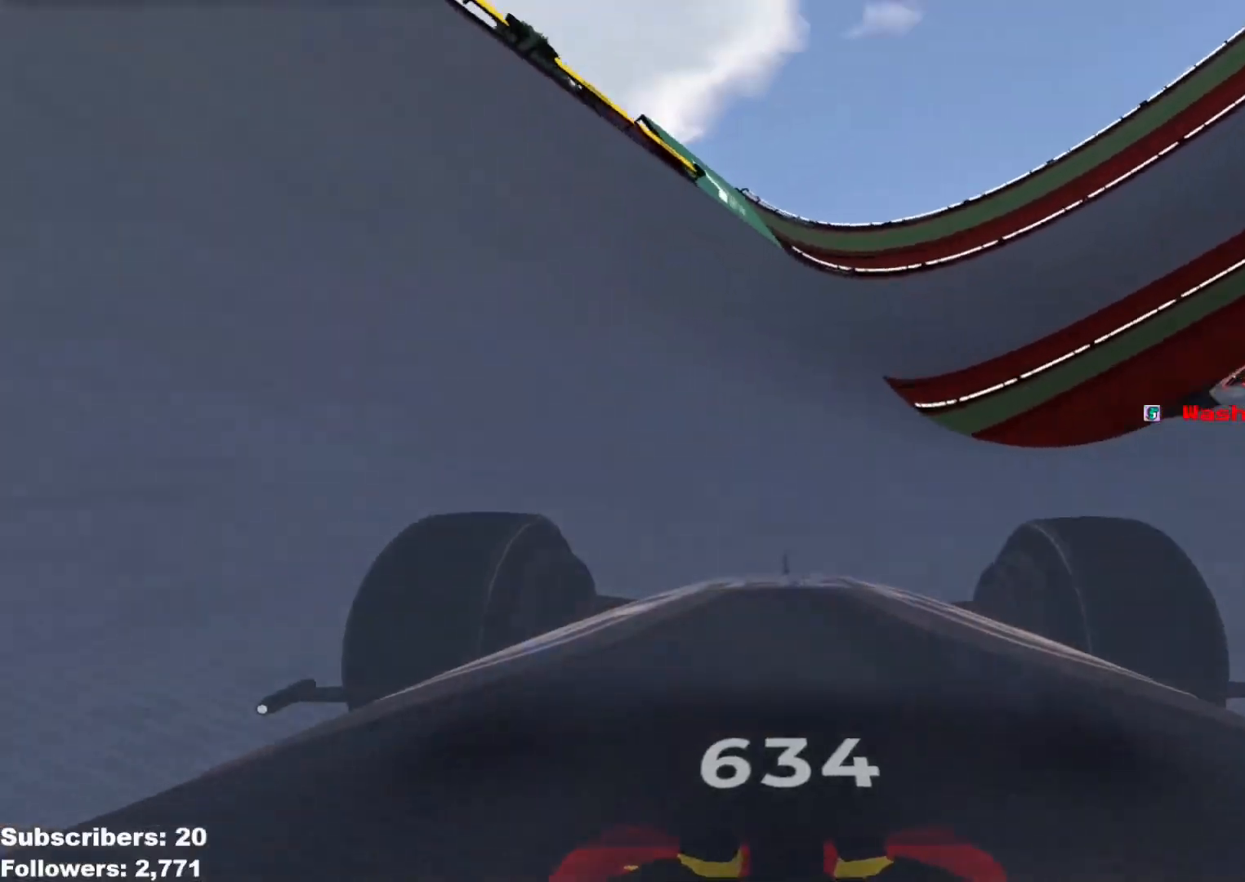
{"keys": ["up"], "events": [[84, "right", "up"], [201, "right", "down"], [334, "right", "up"]]}